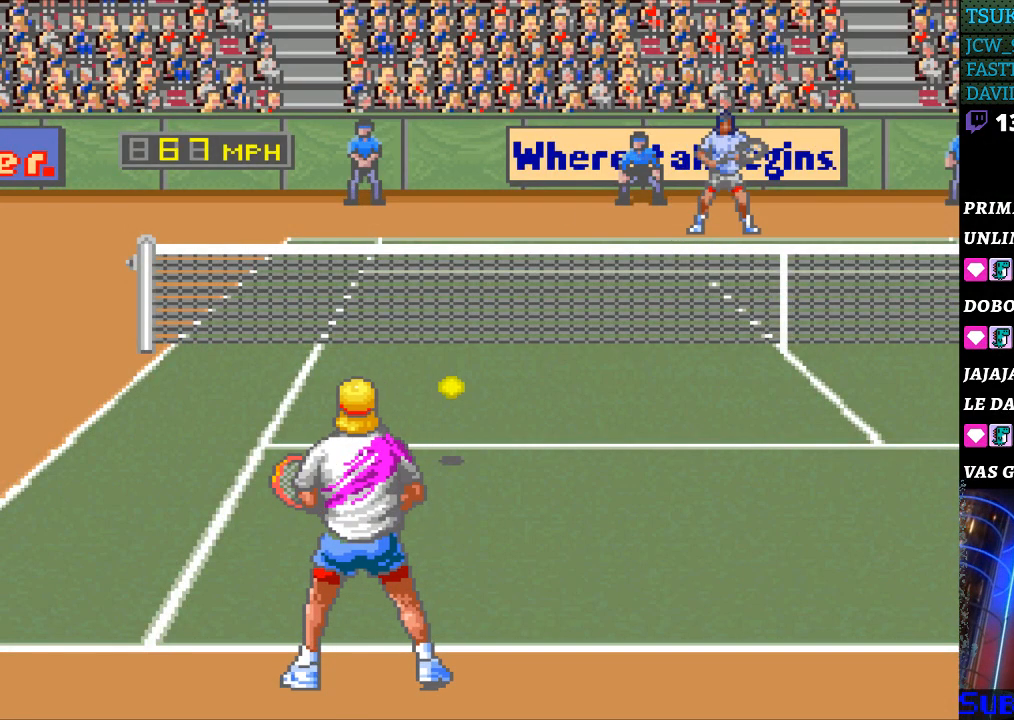
Gameplay with a controller (Nintendo layout); each line is a JSON object with the inputs held at the frame after it. "events" lists button and stick changes between this image and that frame as [ms after this image, input, new state], when the widget could be followed in between. Not read: L3 R3.
{"buttons": [], "events": [[33, "B", "down"], [200, "B", "up"]]}
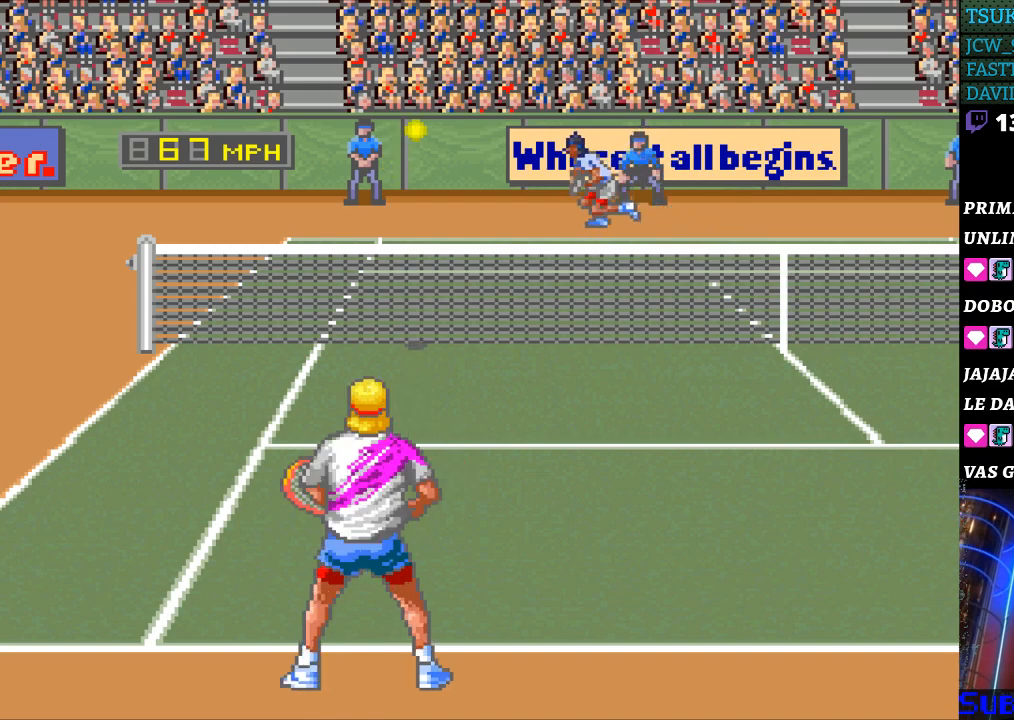
{"buttons": [], "events": [[33, "DPAD_RIGHT", "down"], [367, "DPAD_RIGHT", "up"]]}
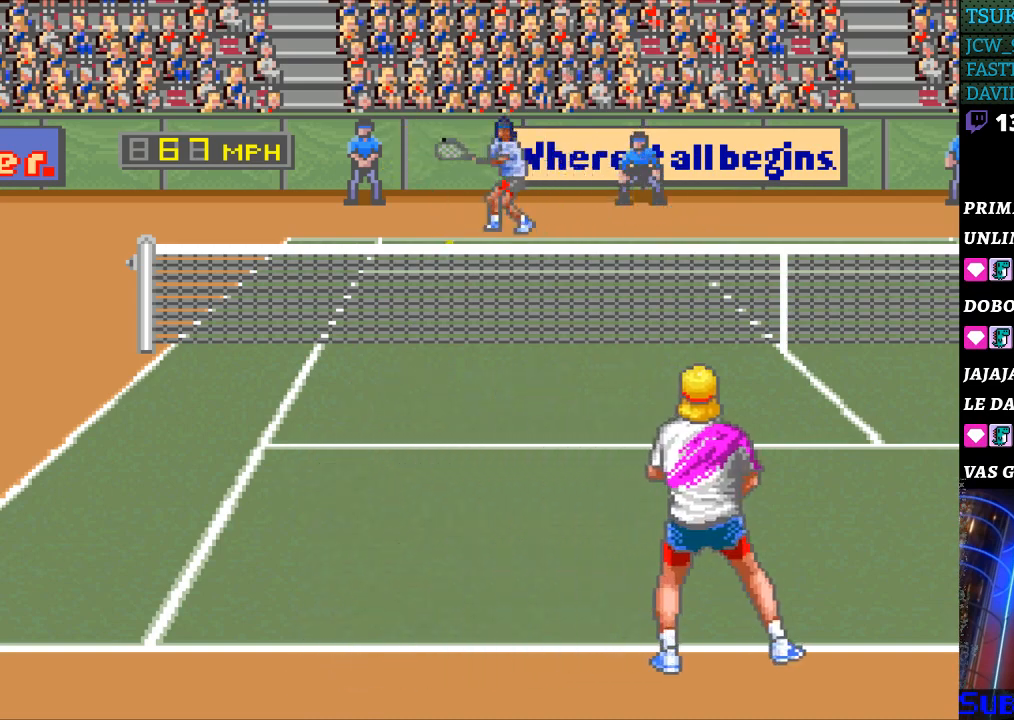
{"buttons": ["DPAD_LEFT"], "events": [[500, "DPAD_LEFT", "down"]]}
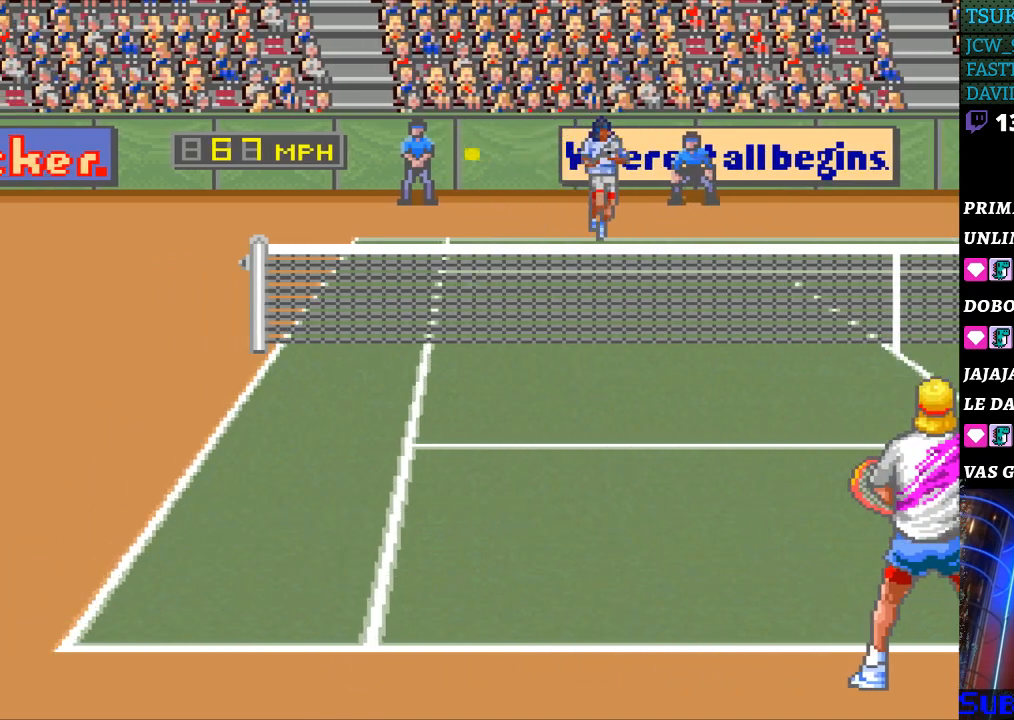
{"buttons": ["DPAD_LEFT"], "events": [[100, "DPAD_DOWN", "down"], [400, "DPAD_DOWN", "up"]]}
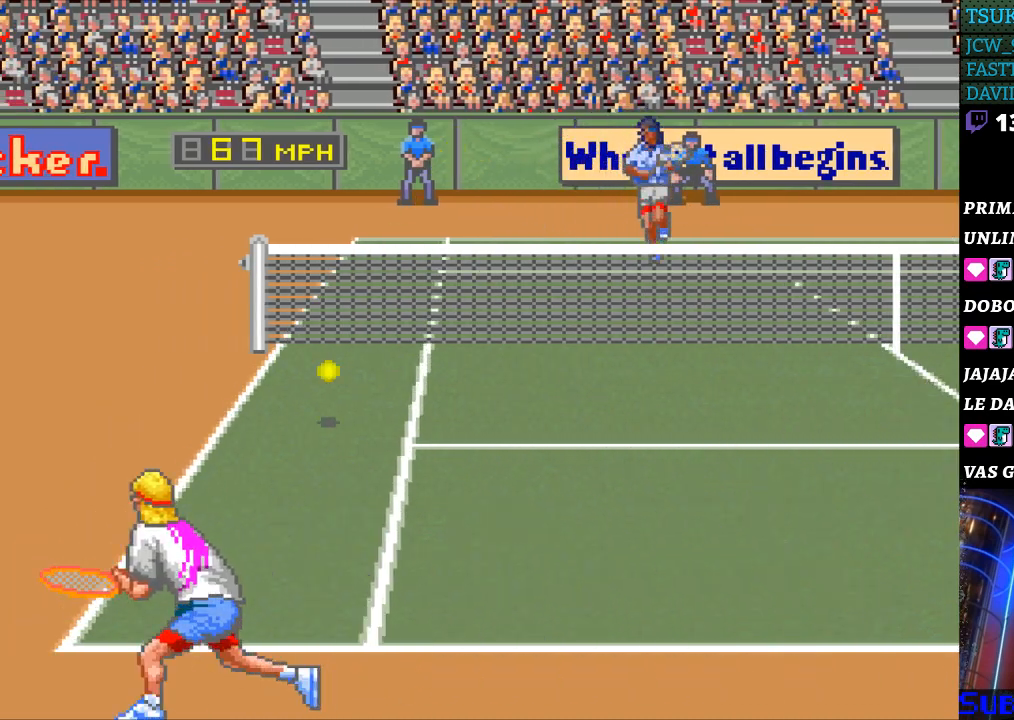
{"buttons": ["B", "DPAD_RIGHT"], "events": [[100, "DPAD_LEFT", "up"], [167, "DPAD_RIGHT", "down"], [200, "B", "down"]]}
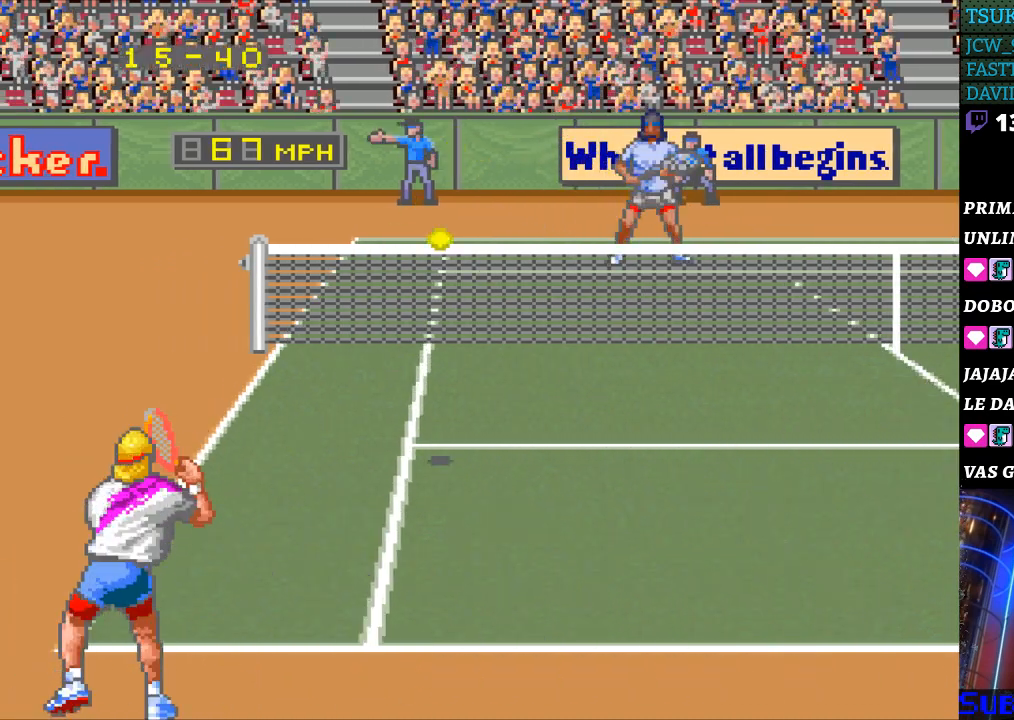
{"buttons": ["DPAD_RIGHT"], "events": [[133, "B", "up"]]}
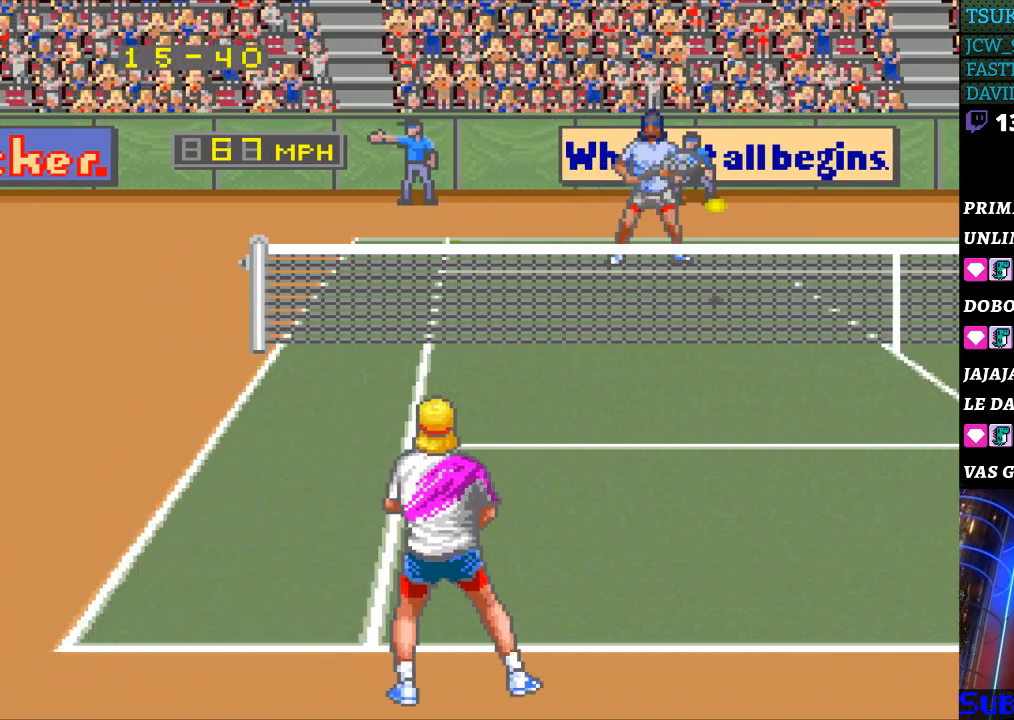
{"buttons": ["DPAD_UP", "DPAD_RIGHT"], "events": [[133, "DPAD_UP", "down"]]}
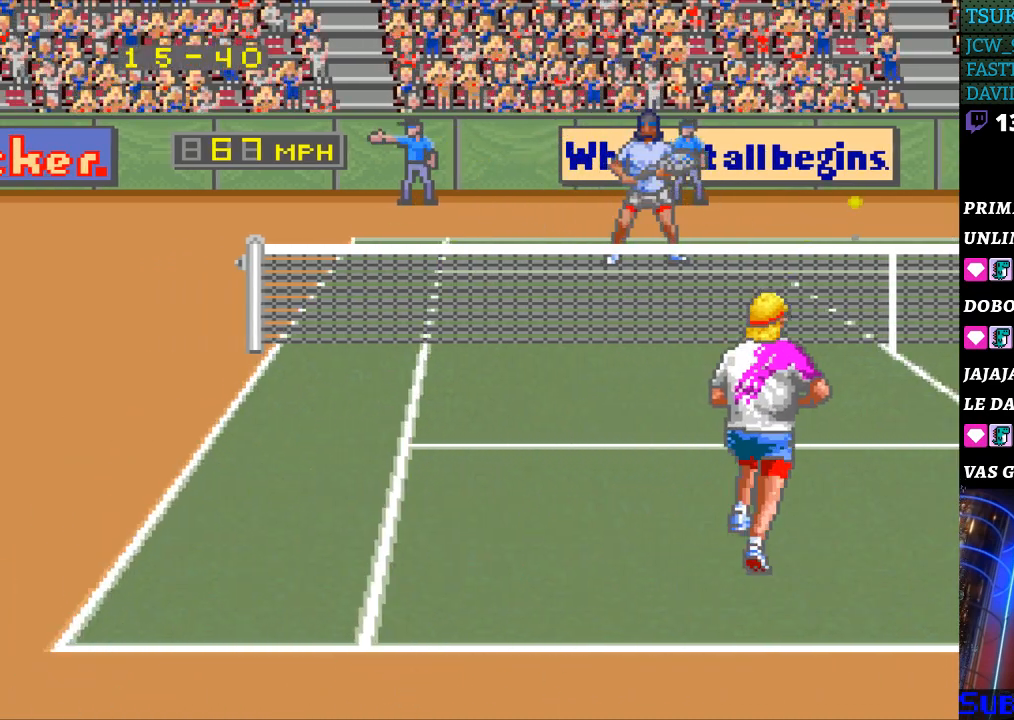
{"buttons": [], "events": [[33, "DPAD_UP", "up"], [100, "DPAD_RIGHT", "up"], [400, "DPAD_LEFT", "down"], [467, "DPAD_LEFT", "up"]]}
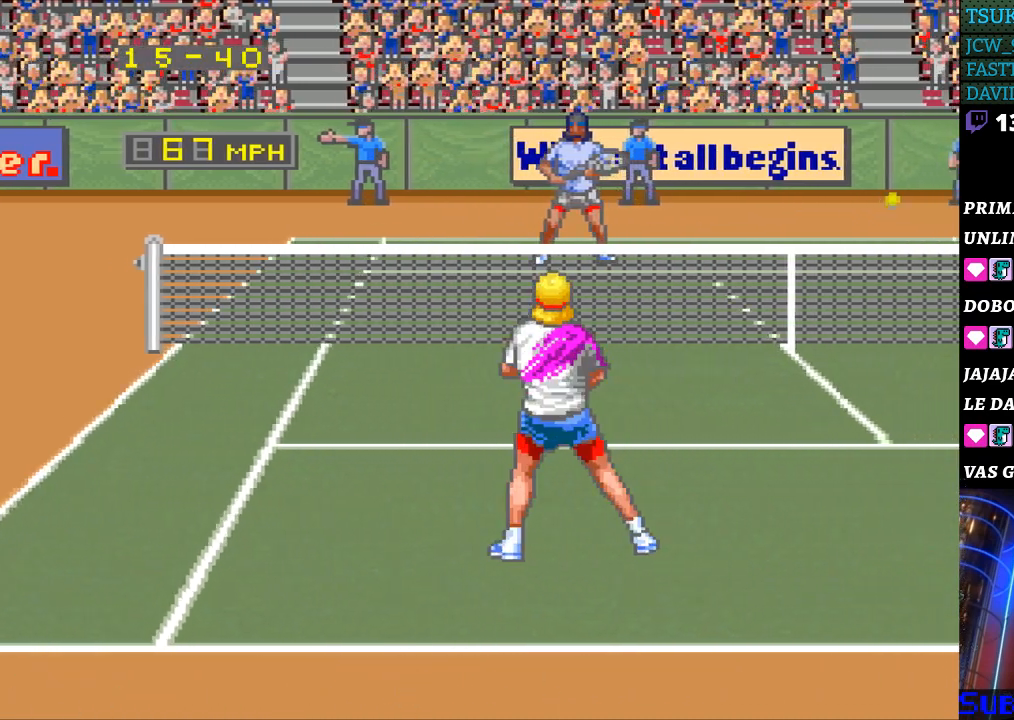
{"buttons": ["DPAD_RIGHT"], "events": [[67, "DPAD_LEFT", "down"], [167, "DPAD_LEFT", "up"], [267, "DPAD_LEFT", "down"], [367, "DPAD_LEFT", "up"], [500, "DPAD_RIGHT", "down"]]}
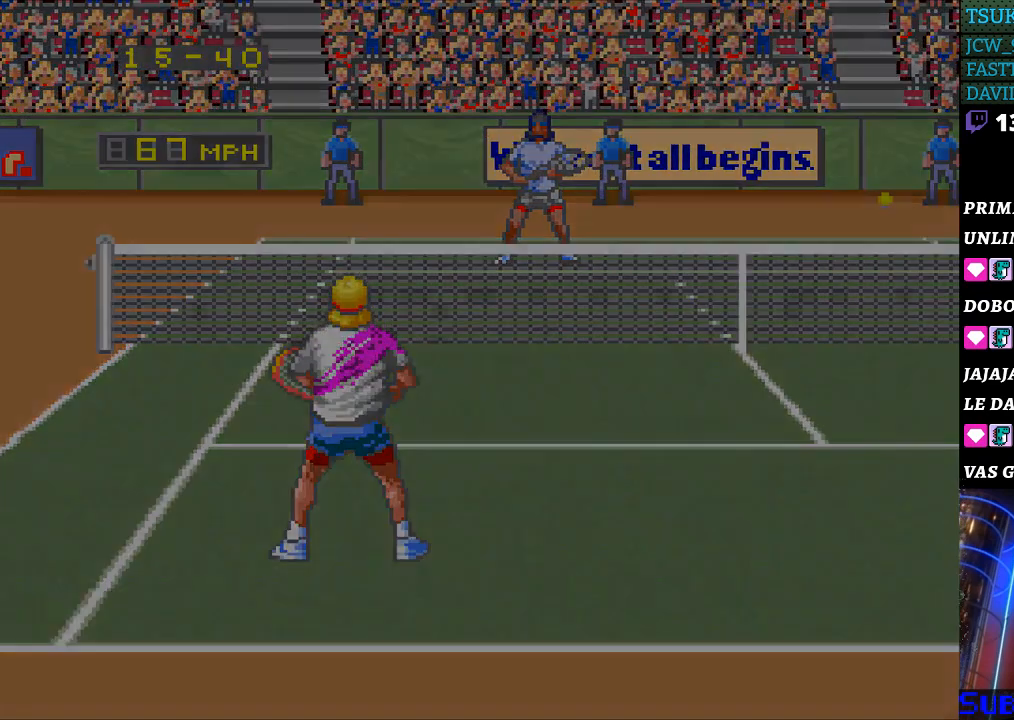
{"buttons": [], "events": [[100, "DPAD_RIGHT", "up"]]}
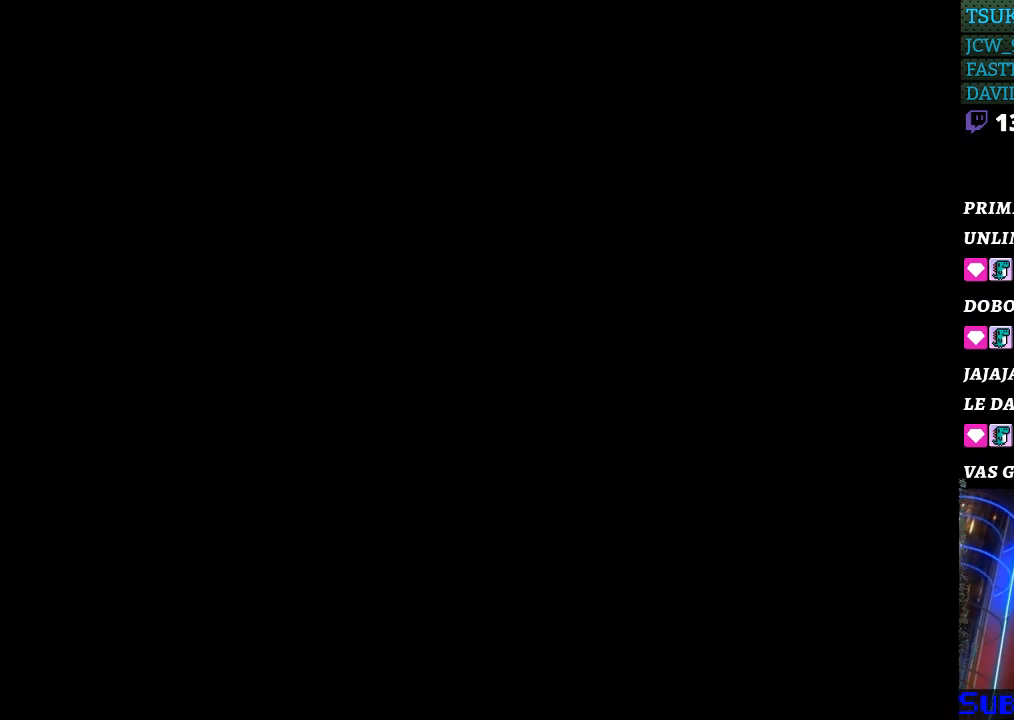
{"buttons": [], "events": []}
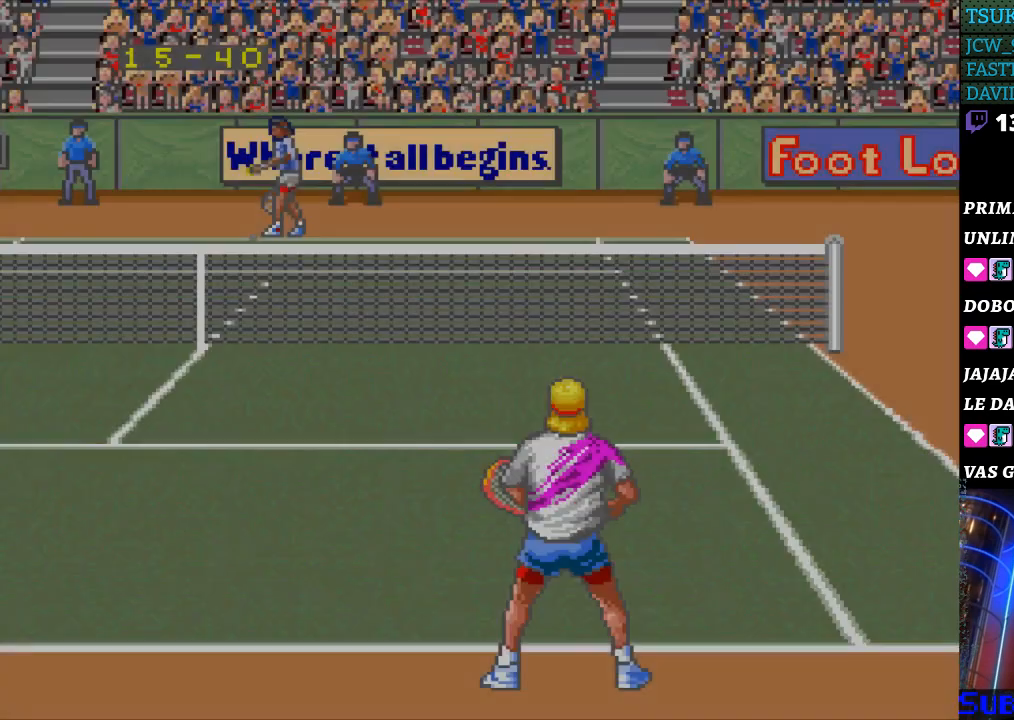
{"buttons": [], "events": []}
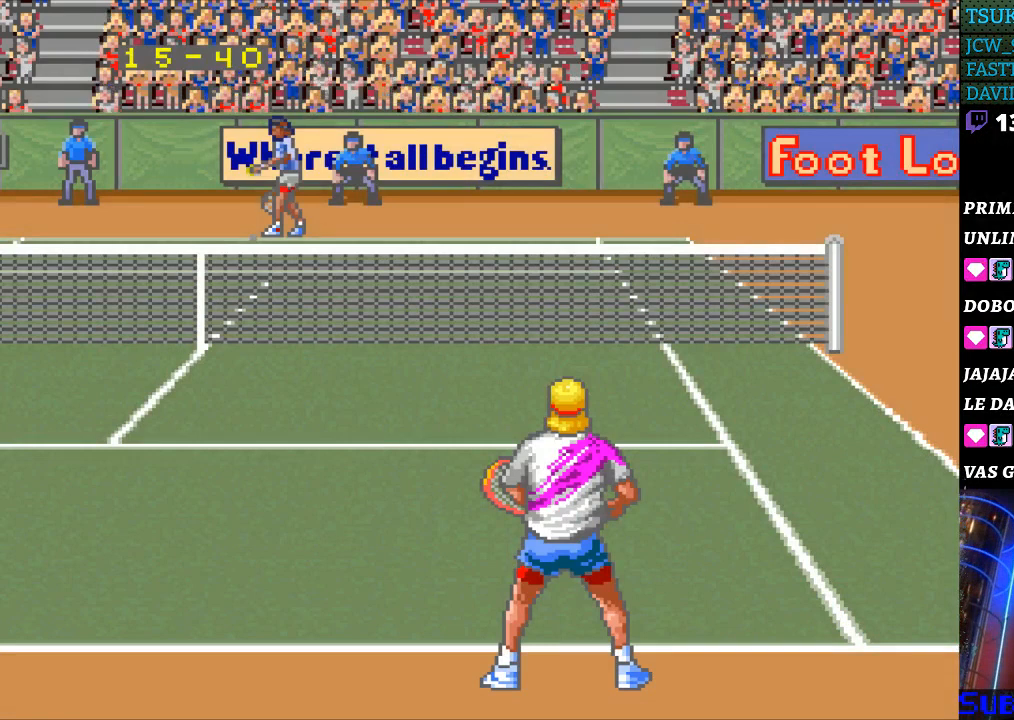
{"buttons": [], "events": [[367, "DPAD_RIGHT", "down"], [433, "DPAD_RIGHT", "up"]]}
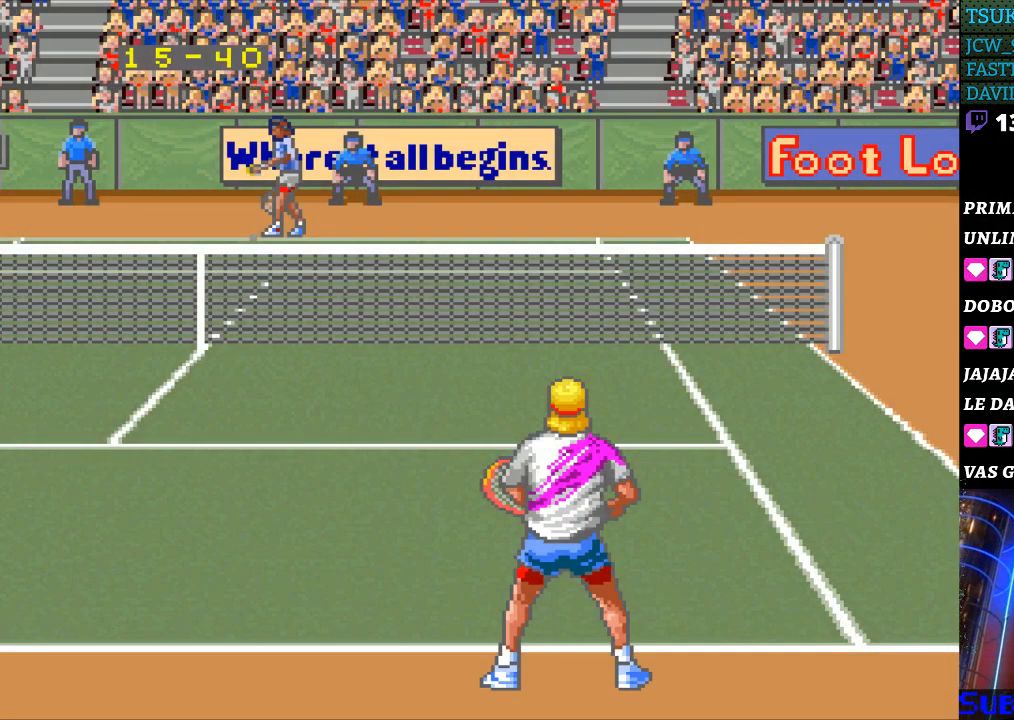
{"buttons": [], "events": [[400, "DPAD_UP", "down"], [467, "DPAD_UP", "up"]]}
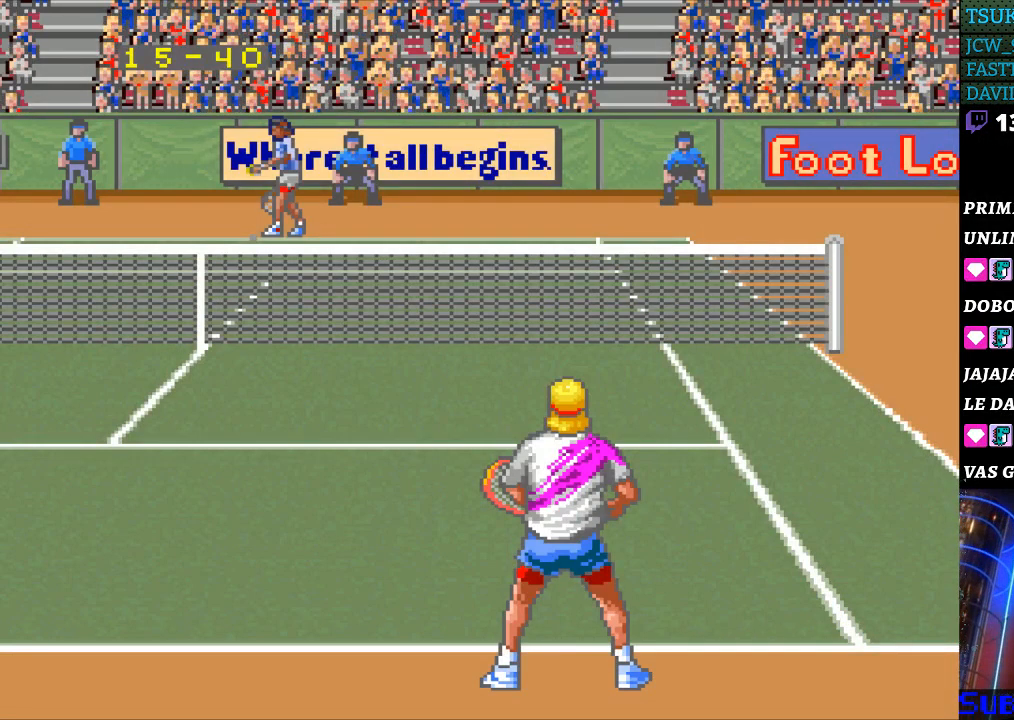
{"buttons": [], "events": []}
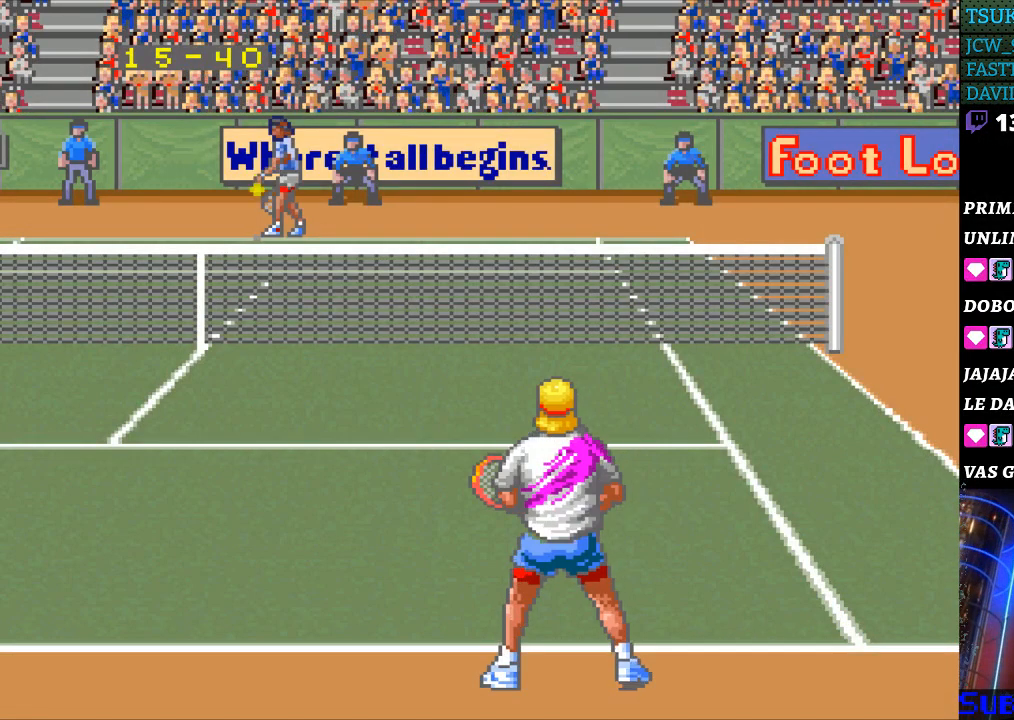
{"buttons": [], "events": []}
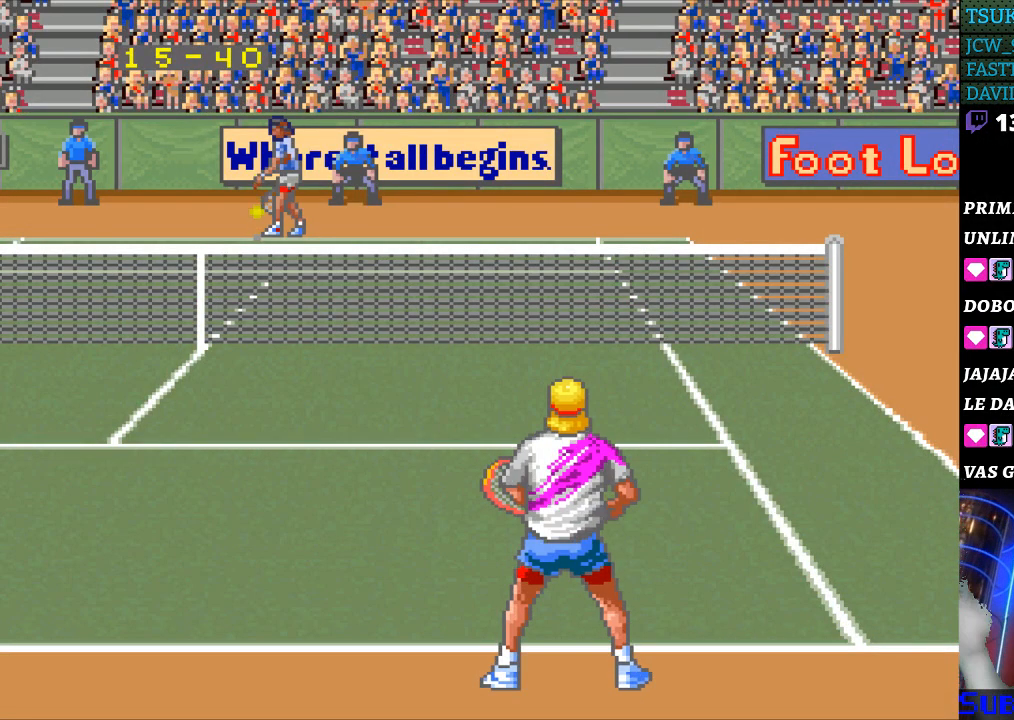
{"buttons": [], "events": []}
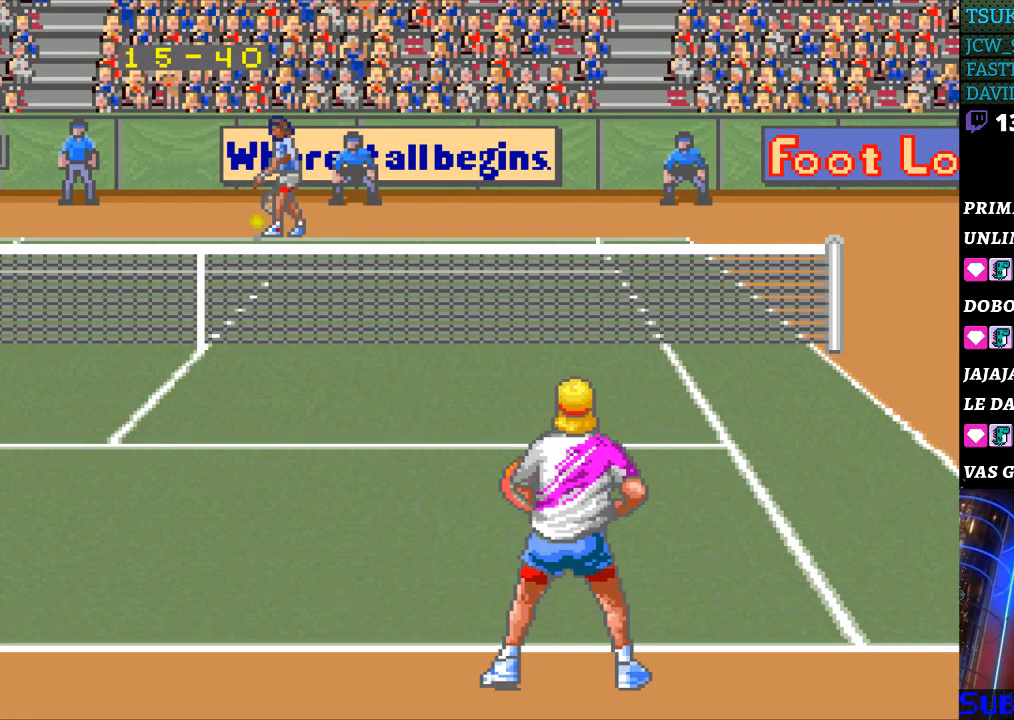
{"buttons": [], "events": []}
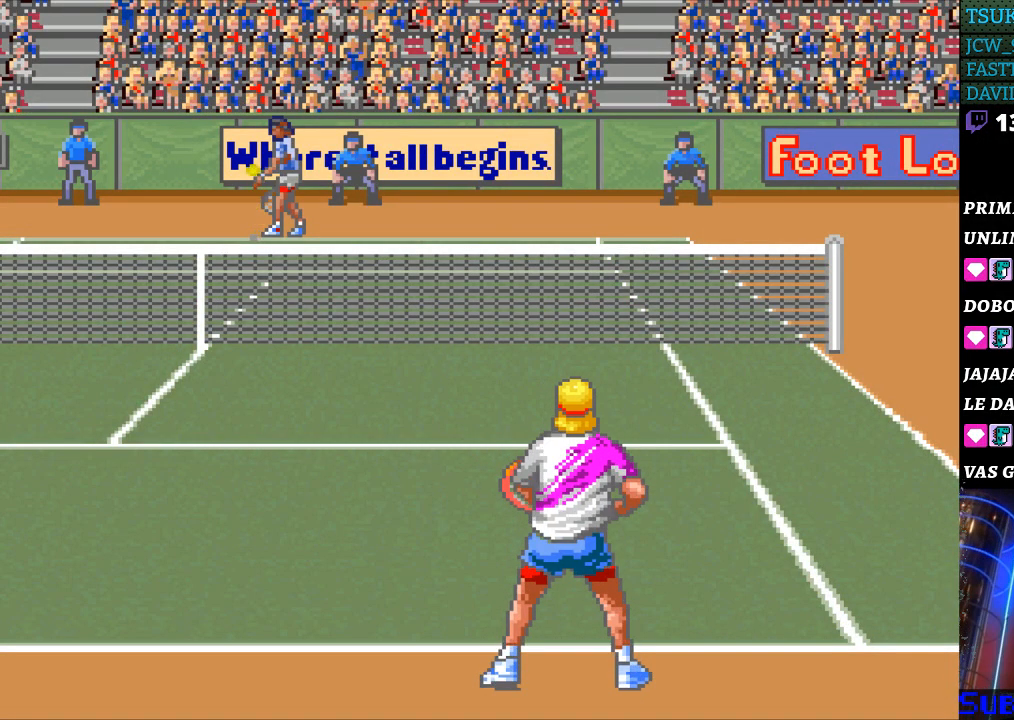
{"buttons": ["DPAD_DOWN"], "events": [[67, "DPAD_UP", "down"], [133, "DPAD_UP", "up"], [467, "DPAD_DOWN", "down"]]}
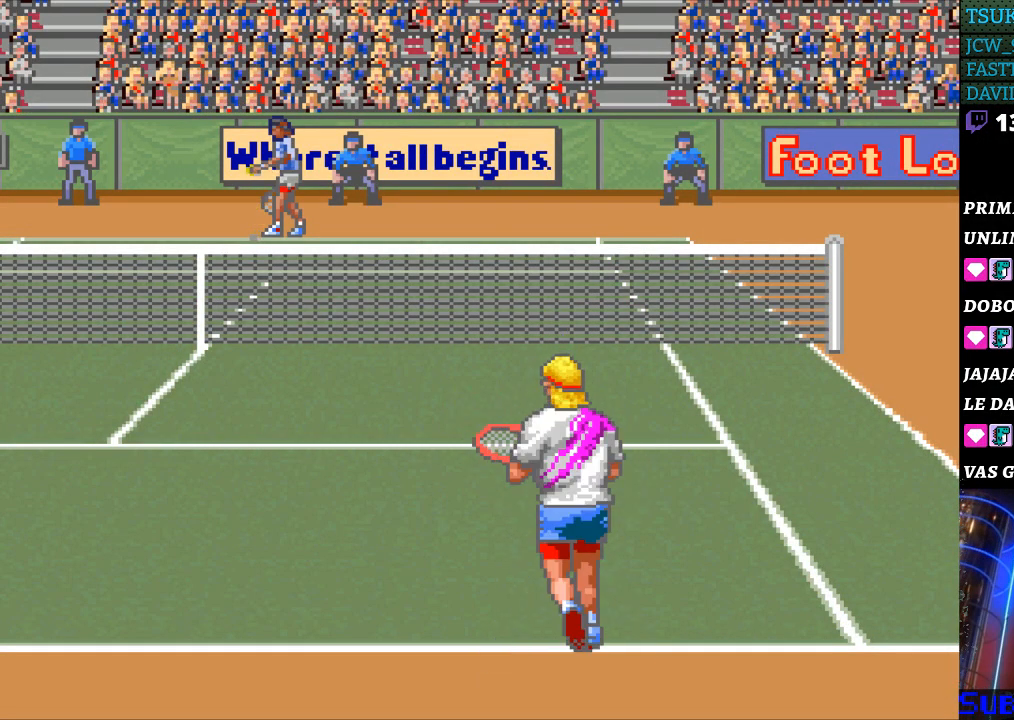
{"buttons": [], "events": [[33, "DPAD_DOWN", "up"], [233, "DPAD_UP", "down"], [267, "DPAD_UP", "up"]]}
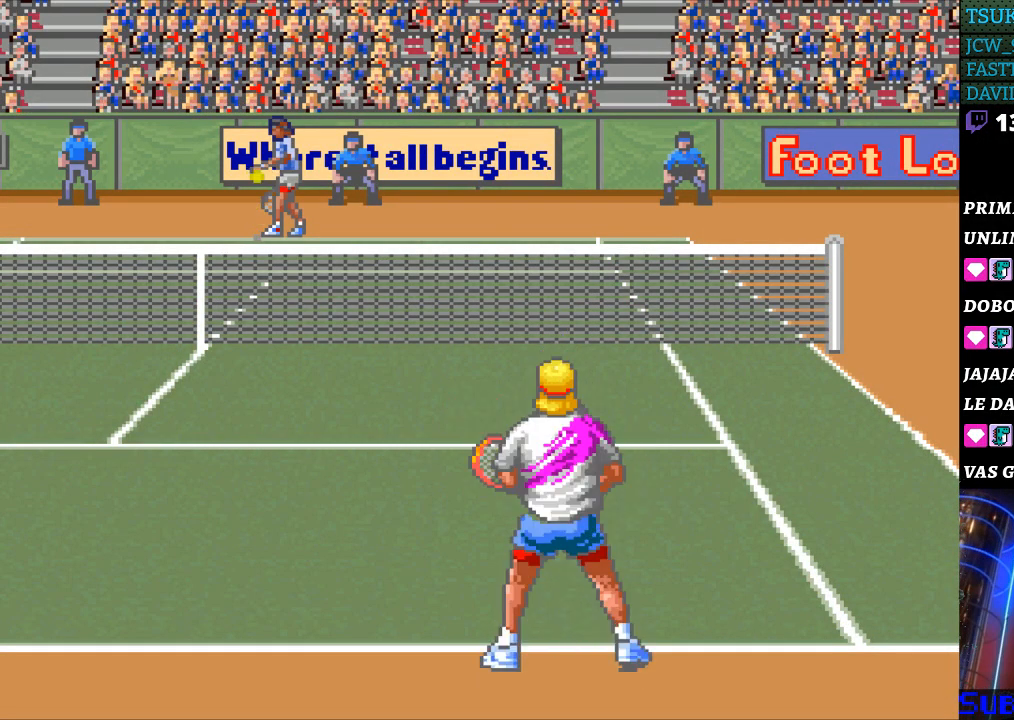
{"buttons": [], "events": []}
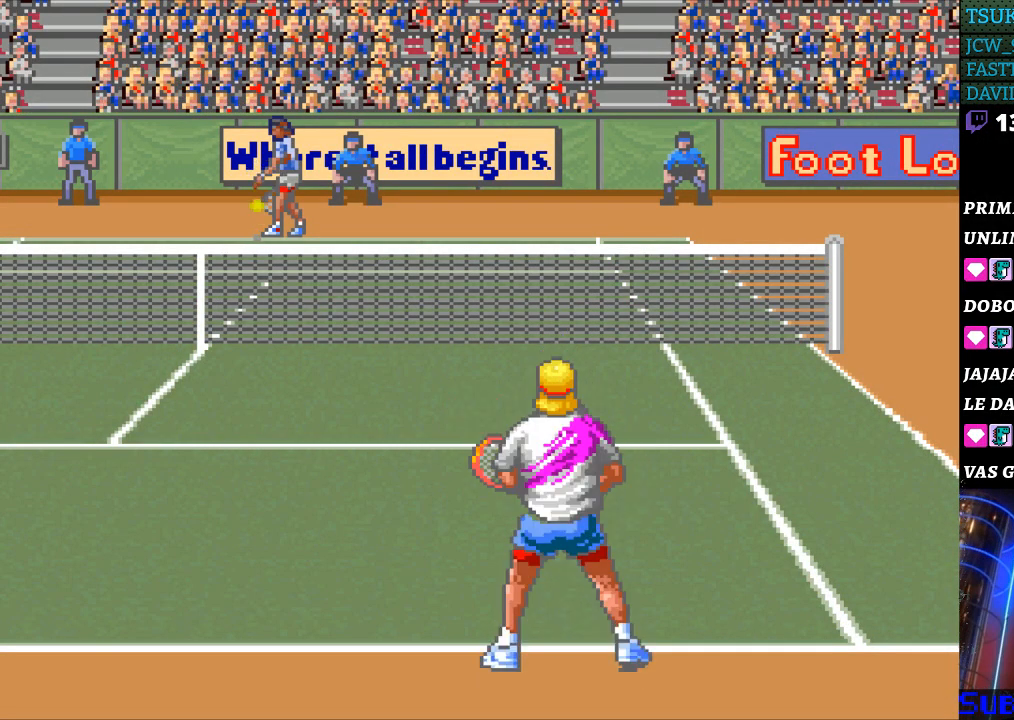
{"buttons": [], "events": [[100, "DPAD_DOWN", "down"], [133, "DPAD_DOWN", "up"]]}
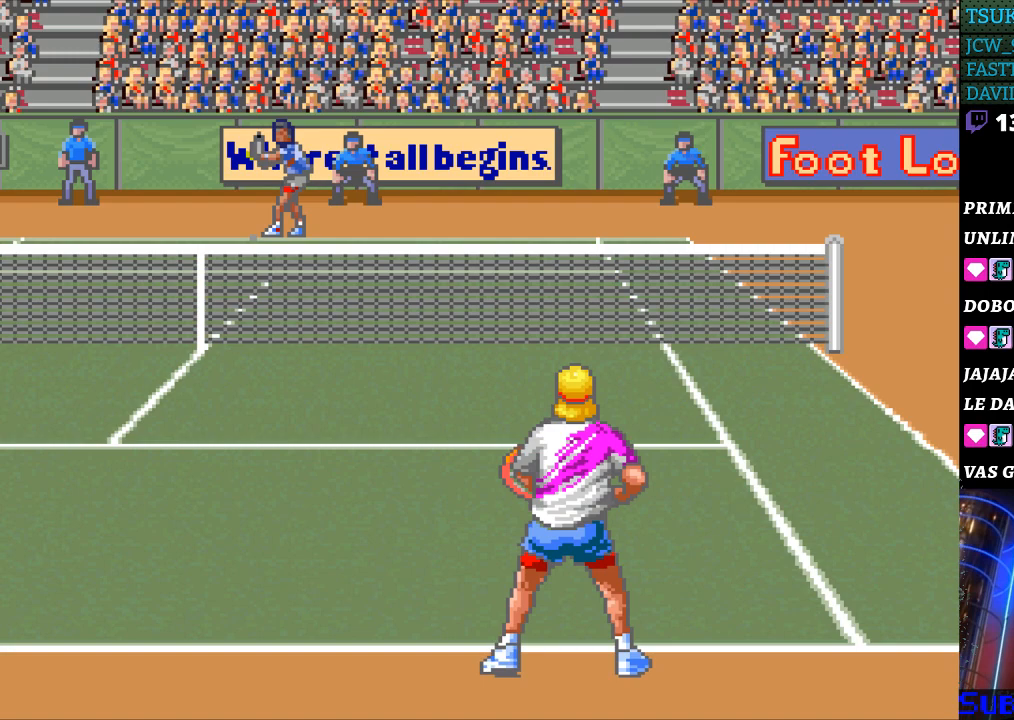
{"buttons": [], "events": []}
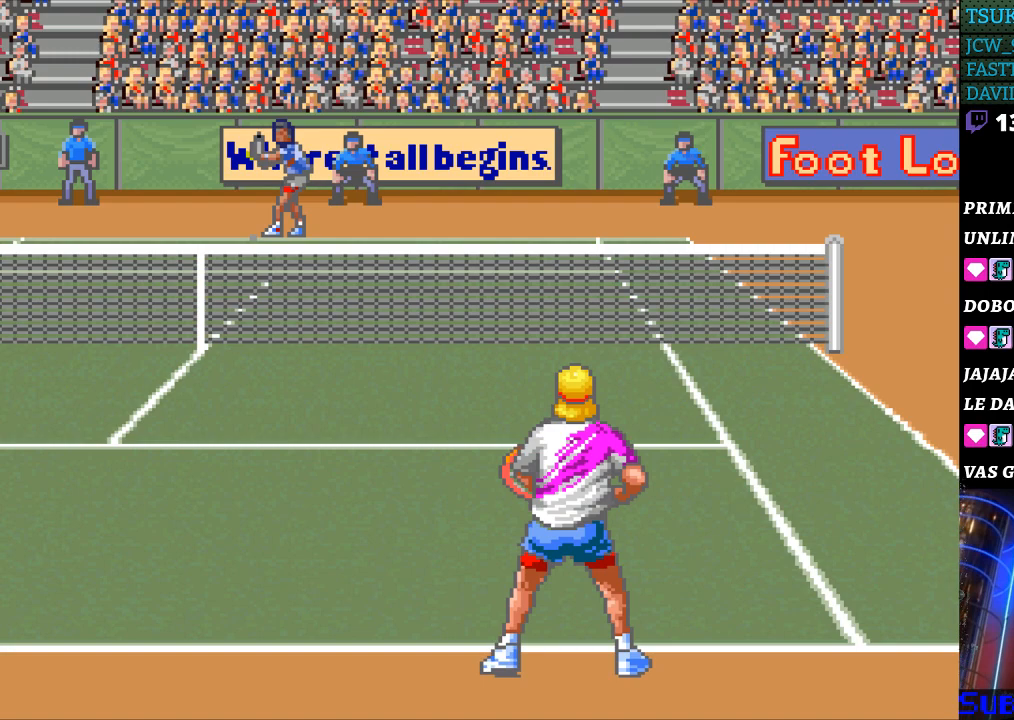
{"buttons": [], "events": []}
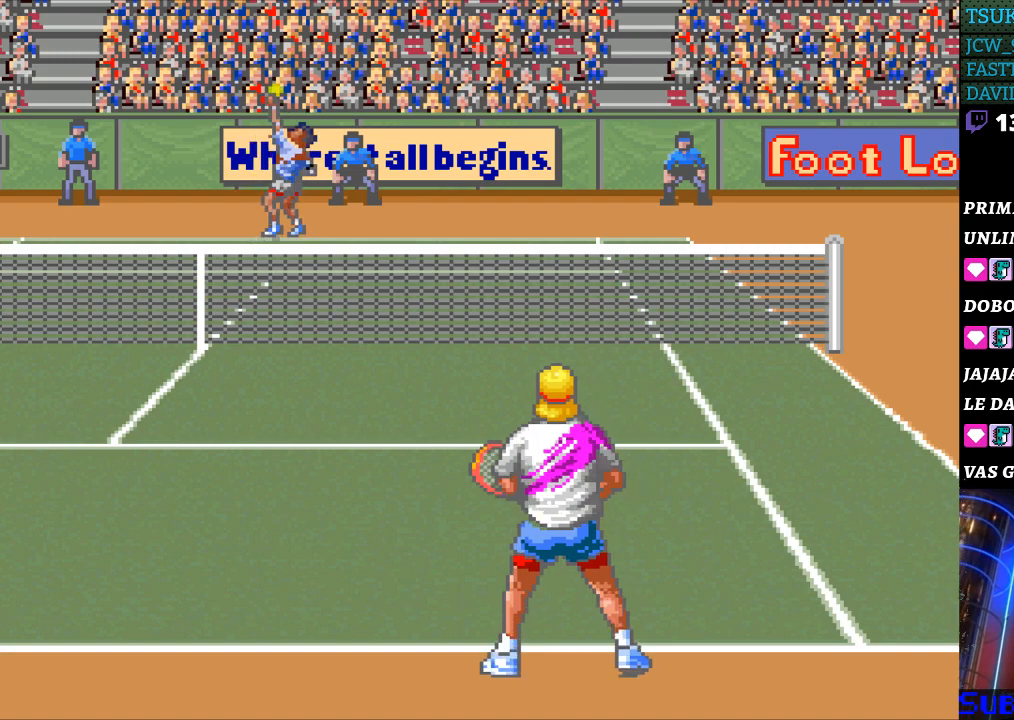
{"buttons": [], "events": []}
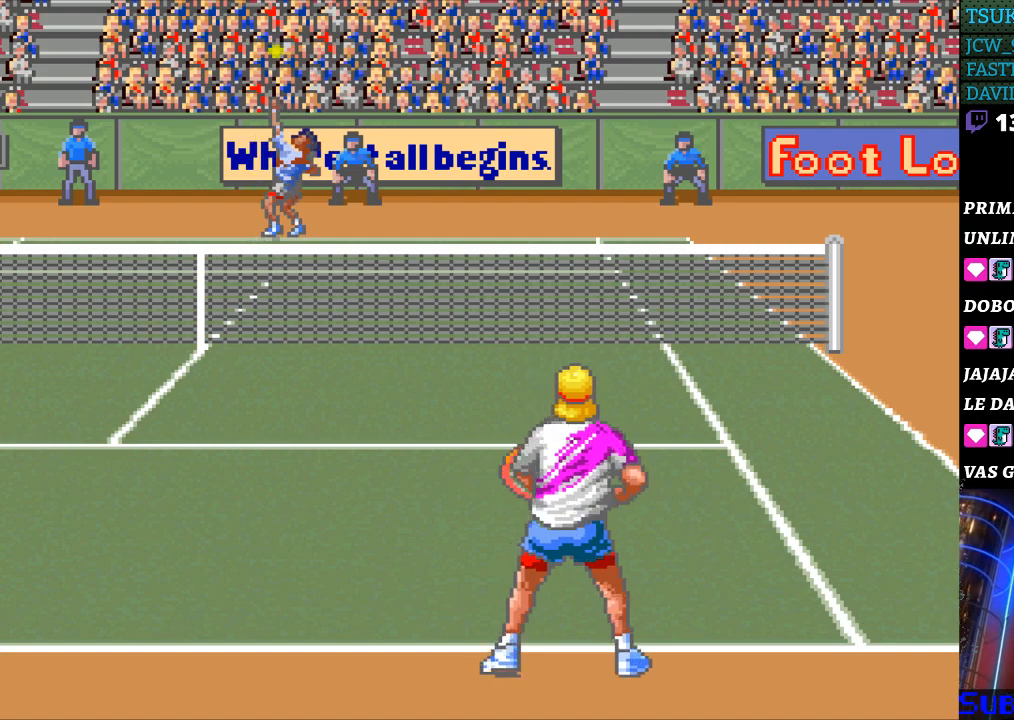
{"buttons": [], "events": []}
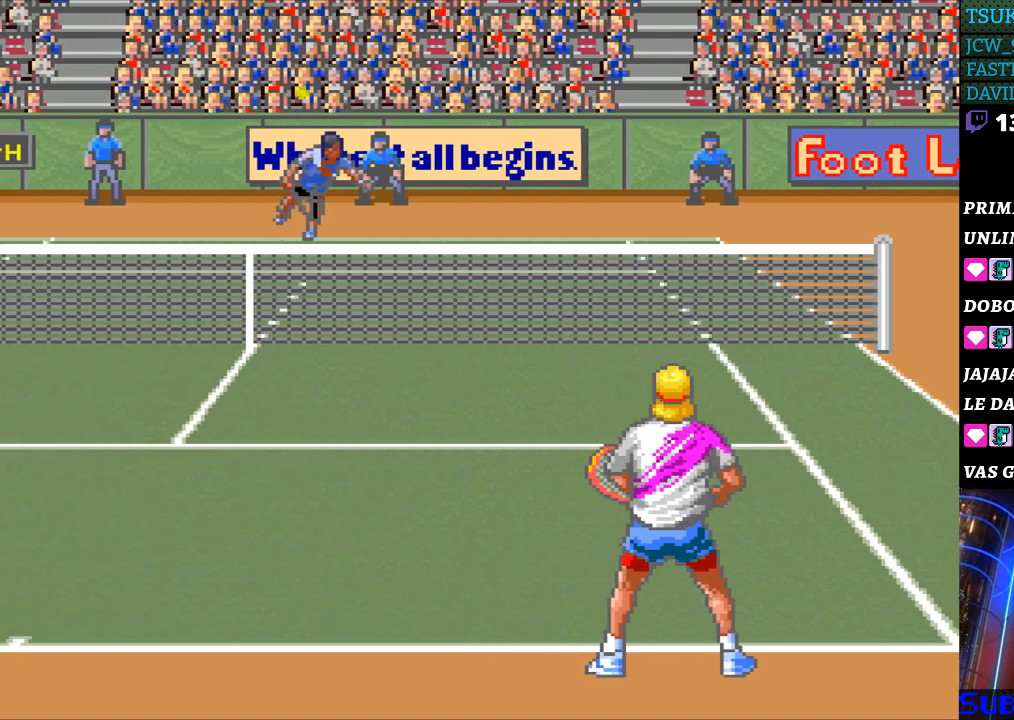
{"buttons": ["DPAD_DOWN", "DPAD_LEFT"], "events": [[233, "DPAD_LEFT", "down"], [333, "DPAD_DOWN", "down"]]}
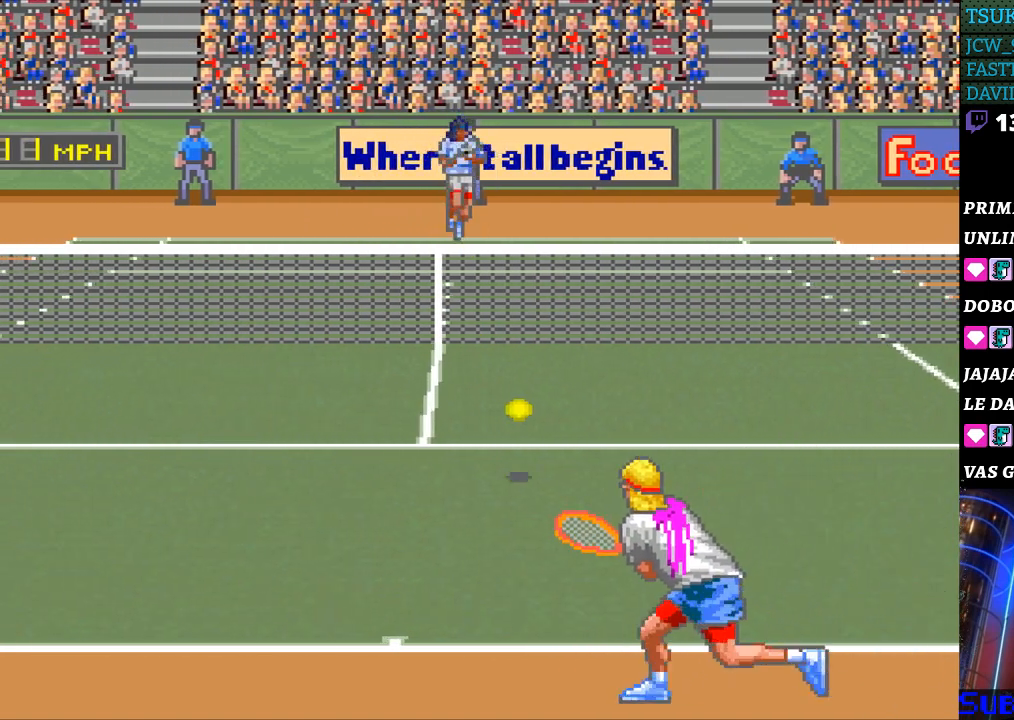
{"buttons": [], "events": [[67, "B", "down"], [67, "DPAD_DOWN", "up"], [100, "DPAD_LEFT", "up"], [133, "B", "up"]]}
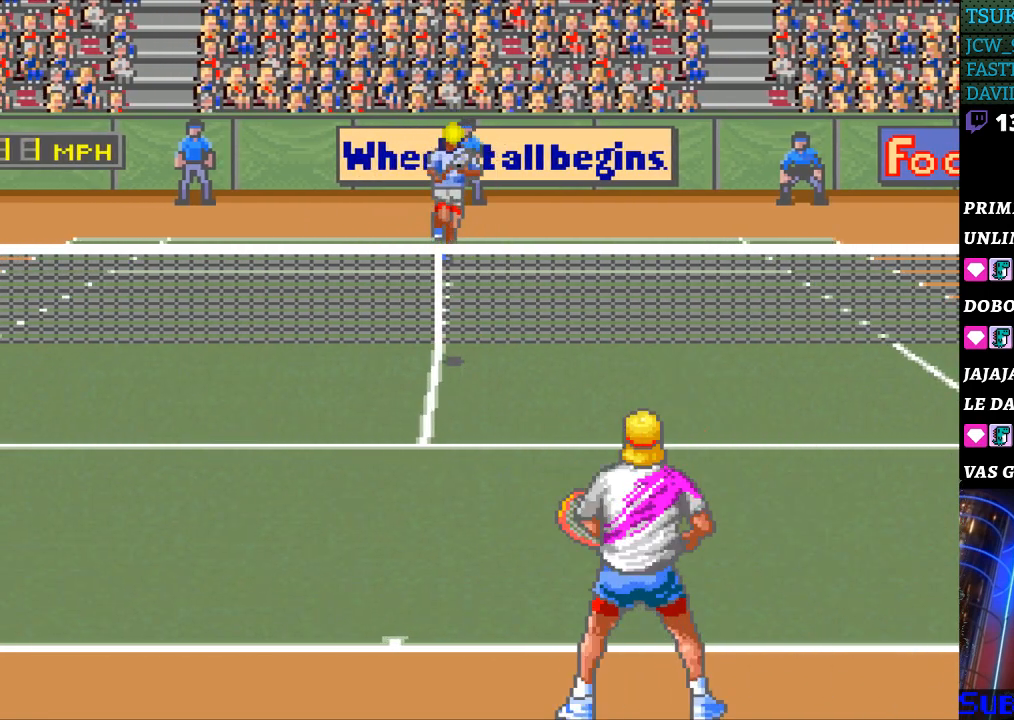
{"buttons": [], "events": [[100, "DPAD_UP", "down"], [167, "DPAD_UP", "up"], [267, "DPAD_LEFT", "down"], [467, "DPAD_LEFT", "up"]]}
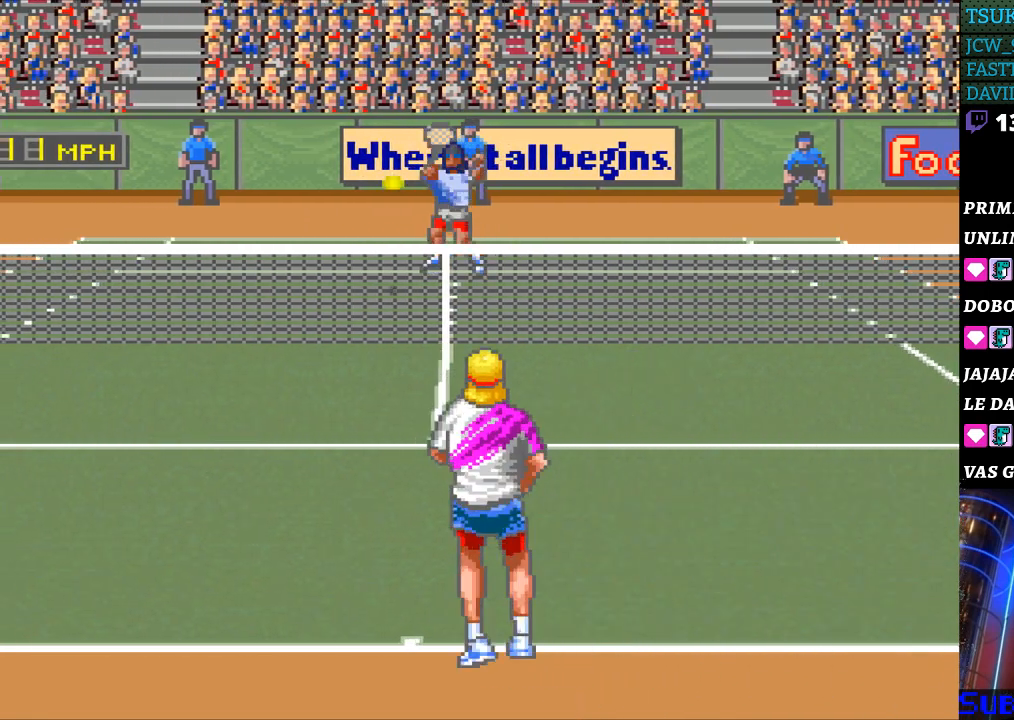
{"buttons": [], "events": [[167, "DPAD_LEFT", "down"], [300, "DPAD_LEFT", "up"]]}